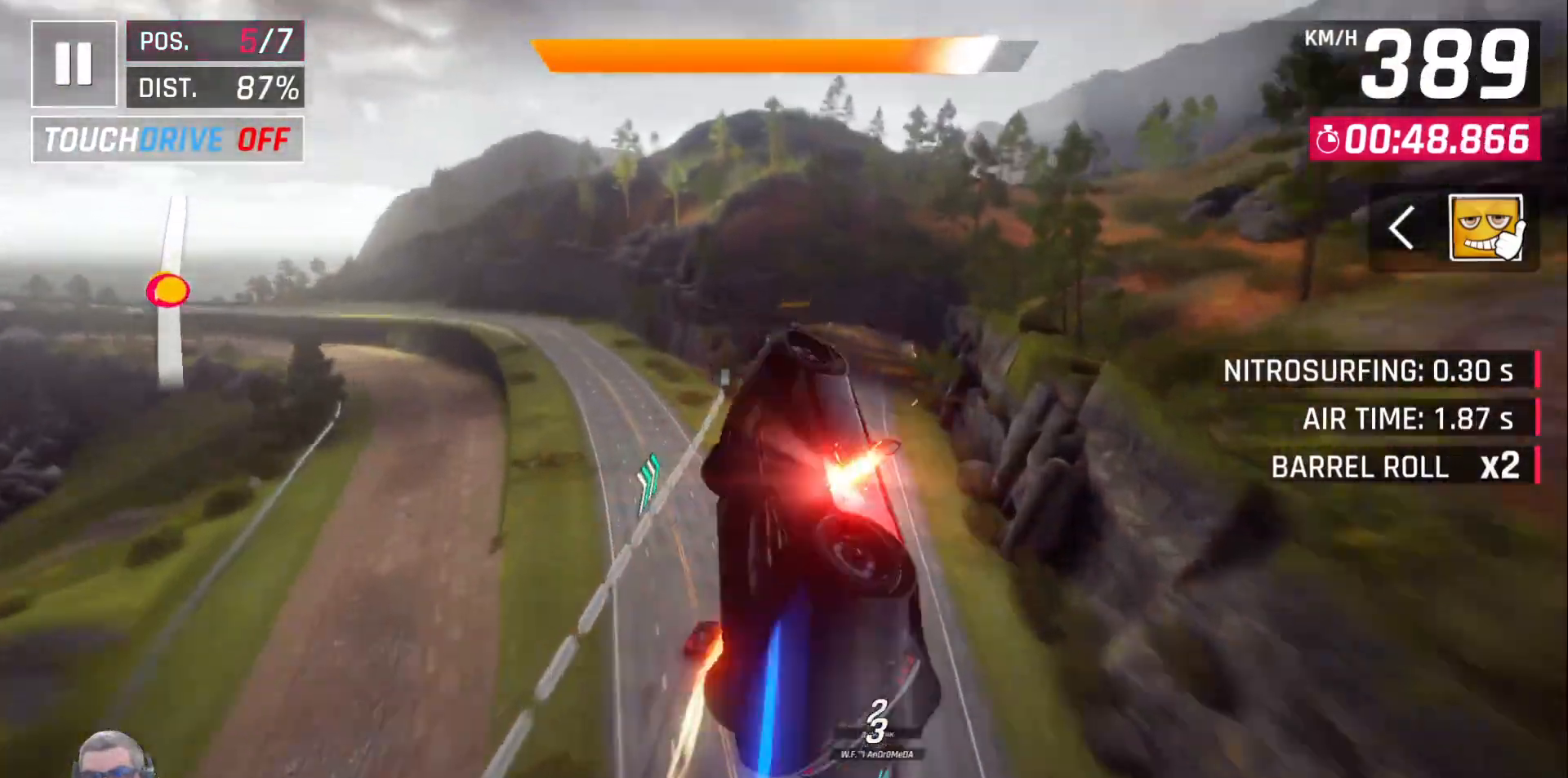
Gameplay with a controller (Xbox layout); each line is a JSON object with the inputs held at the frame after it (dt_ms = milliseconds from this image to that frame). "events" lists button and stick changes between this image and that frame as [ms after this image, input, new state], when the widget could be followed in between. Not read: DPAD_LEFT right_stick.
{"dt_ms": 500, "buttons": [], "left_stick": "center", "events": [[267, "DPAD_RIGHT", "down"], [467, "DPAD_RIGHT", "up"]]}
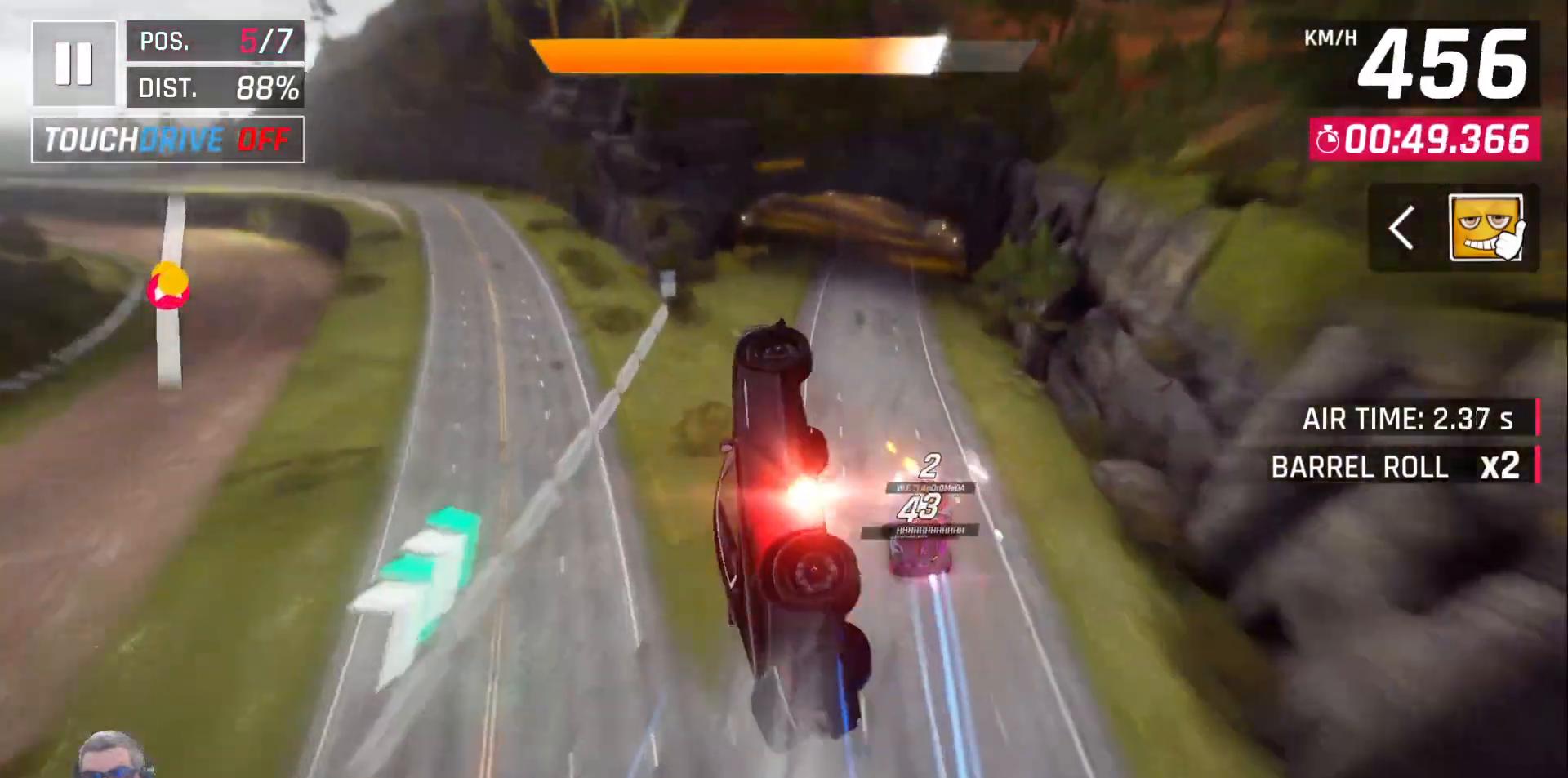
{"dt_ms": 500, "buttons": [], "left_stick": "center", "events": [[300, "X", "down"], [383, "X", "up"]]}
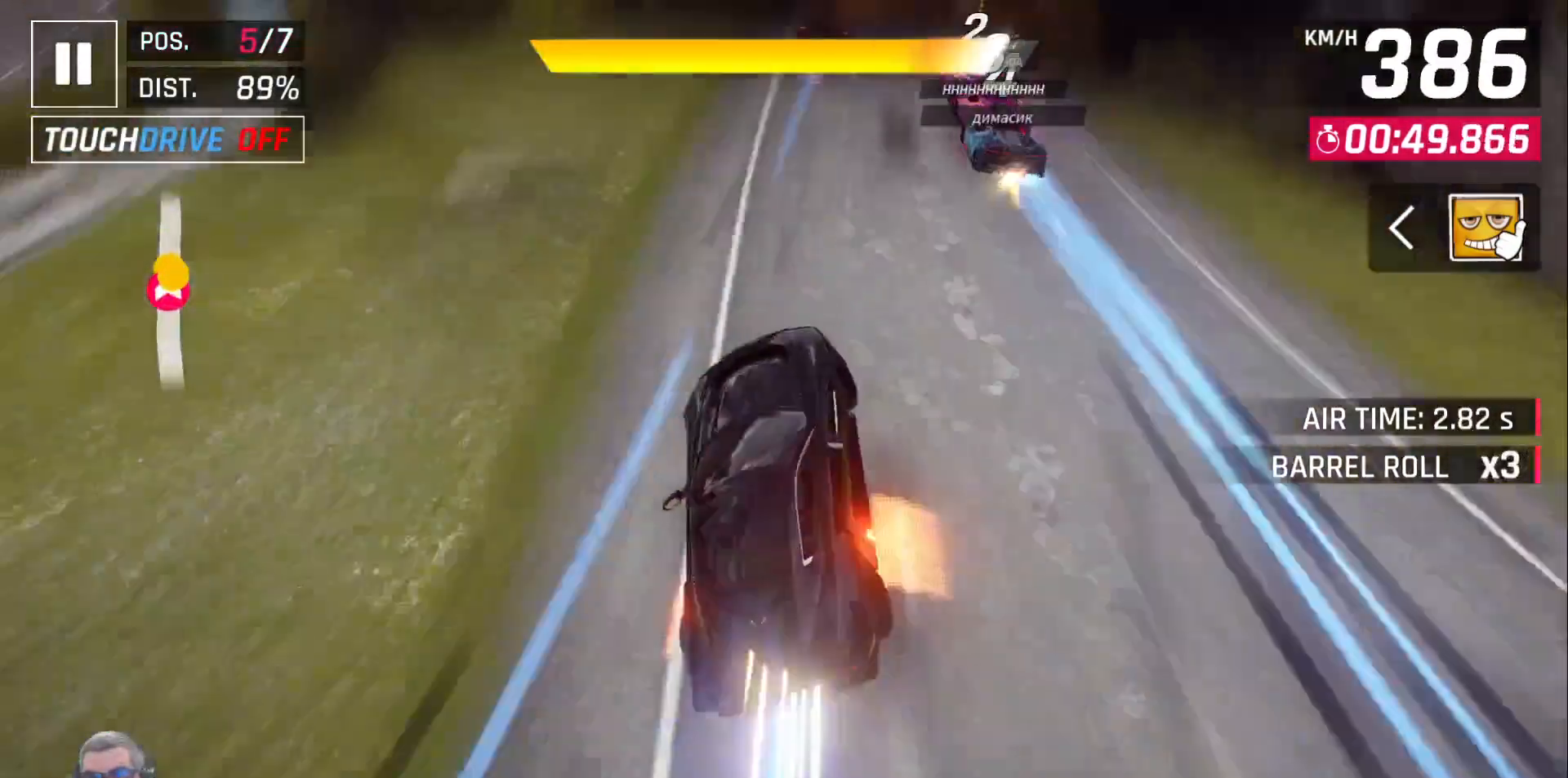
{"dt_ms": 500, "buttons": [], "left_stick": "center", "events": [[50, "A", "down"], [183, "A", "up"], [283, "DPAD_RIGHT", "down"], [383, "DPAD_RIGHT", "up"]]}
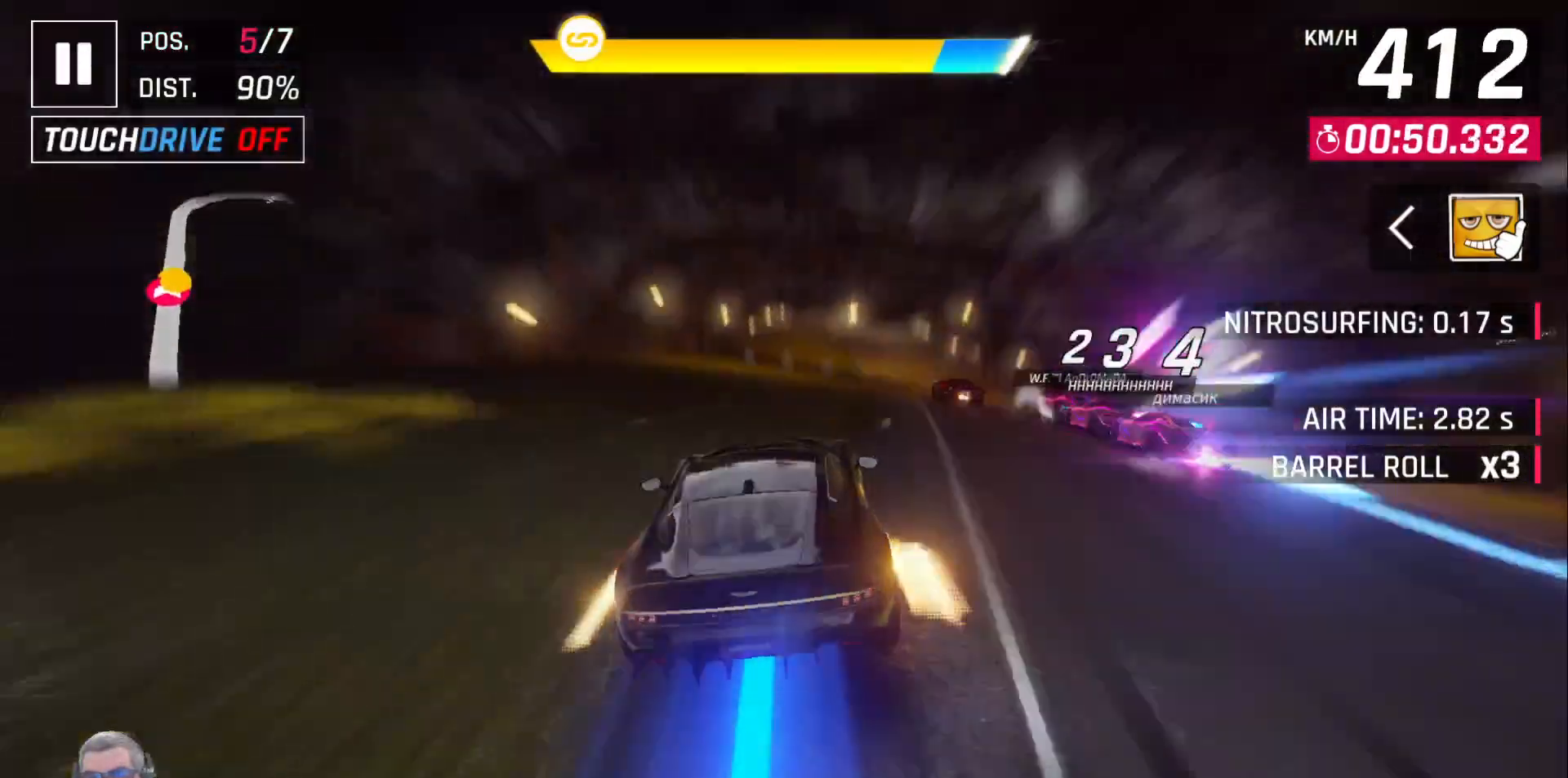
{"dt_ms": 500, "buttons": ["A", "DPAD_RIGHT"], "left_stick": "center", "events": [[17, "DPAD_RIGHT", "down"], [133, "DPAD_RIGHT", "up"], [233, "DPAD_RIGHT", "down"], [333, "DPAD_RIGHT", "up"], [433, "A", "down"], [433, "DPAD_RIGHT", "down"]]}
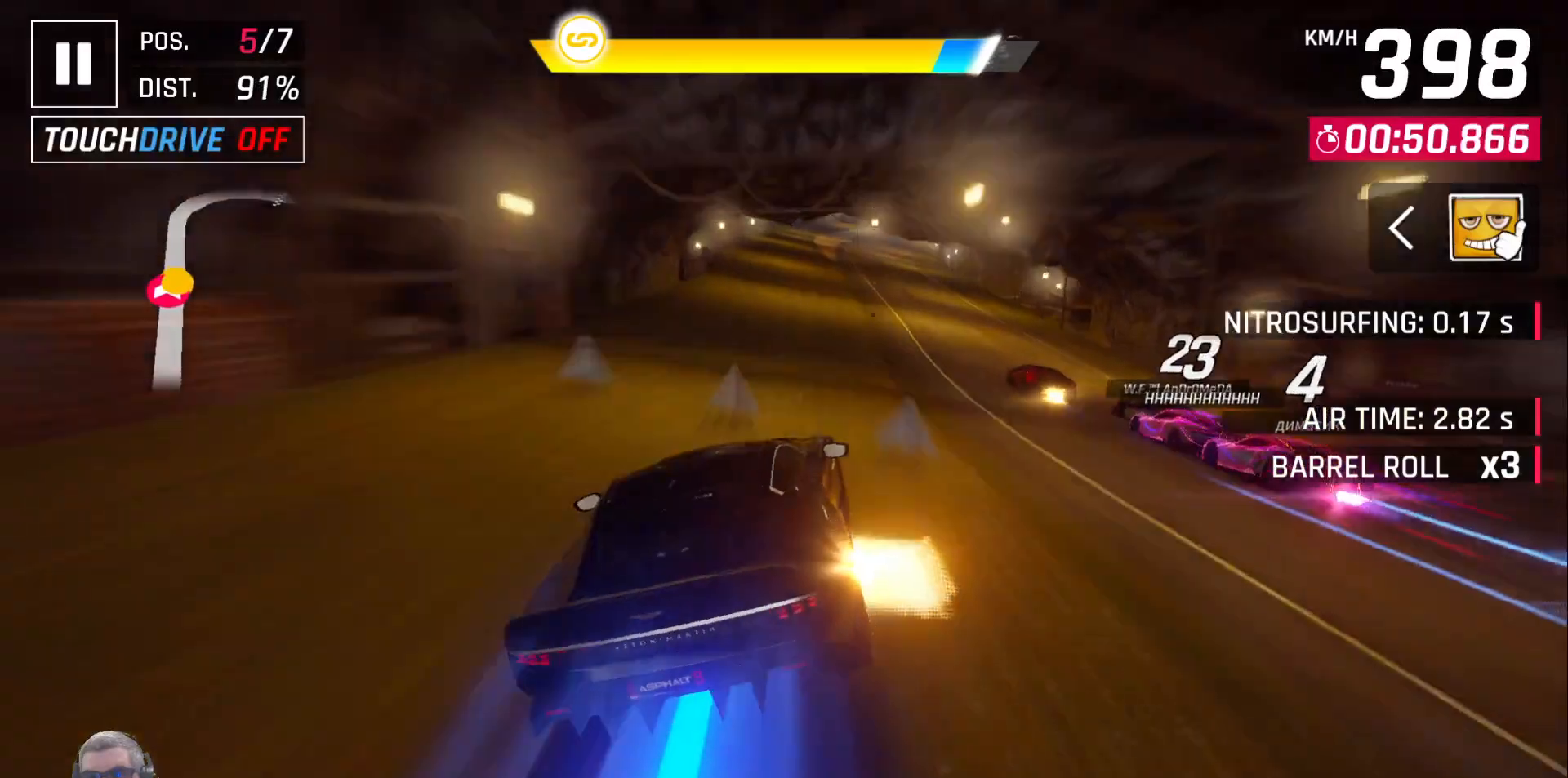
{"dt_ms": 500, "buttons": [], "left_stick": "center"}
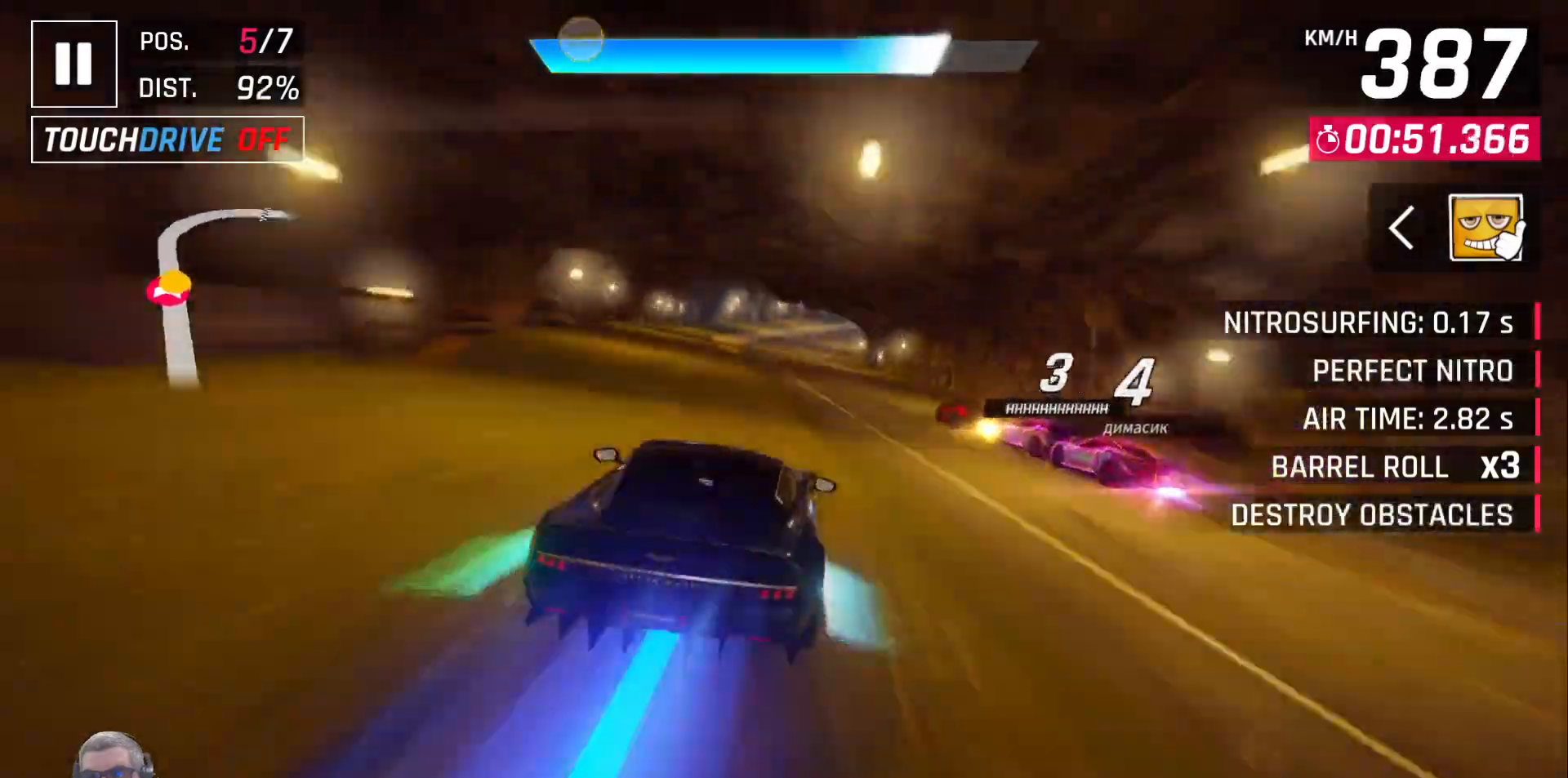
{"dt_ms": 500, "buttons": [], "left_stick": "center", "events": []}
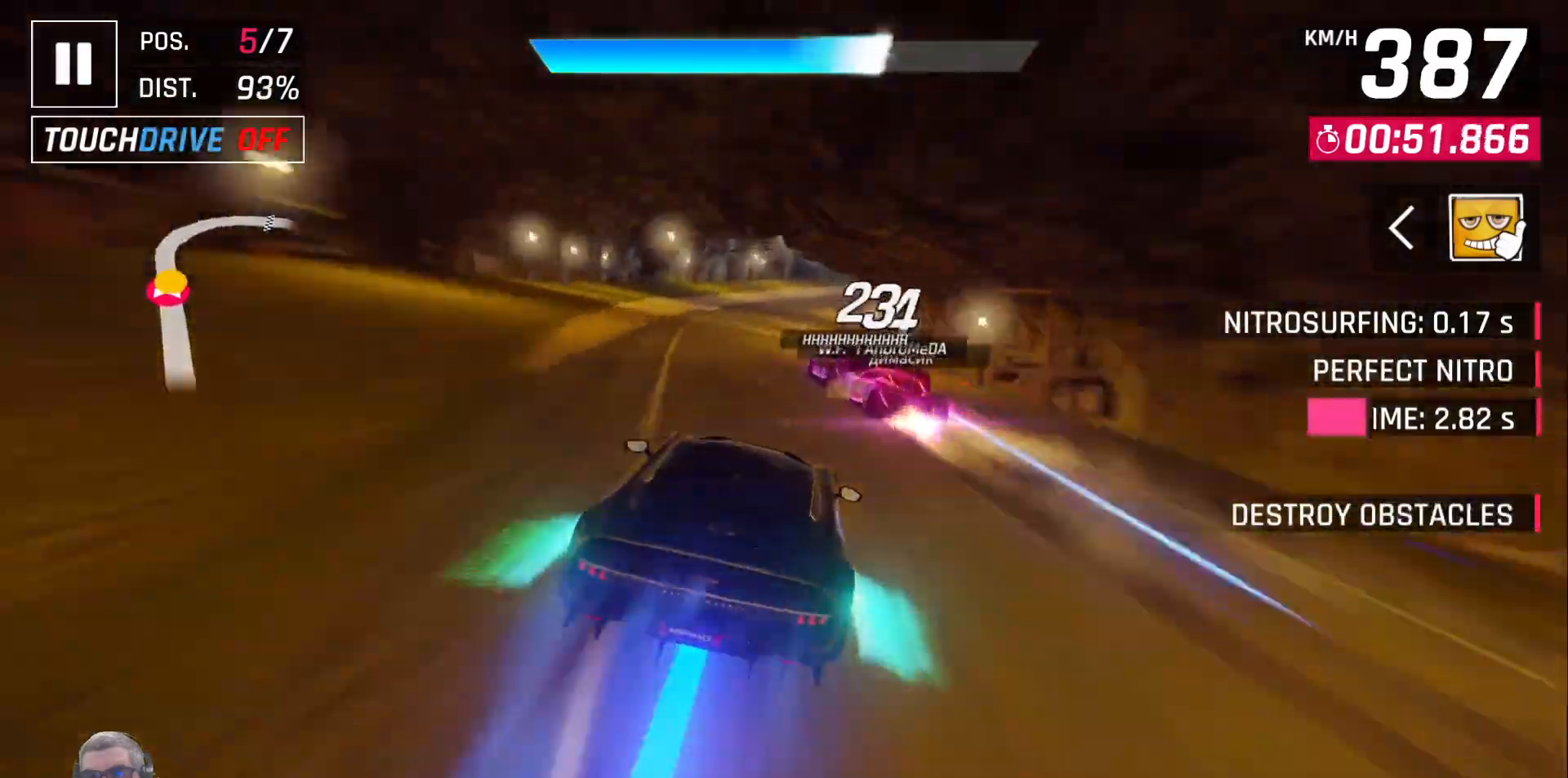
{"dt_ms": 1000, "buttons": ["DPAD_RIGHT"], "left_stick": "center"}
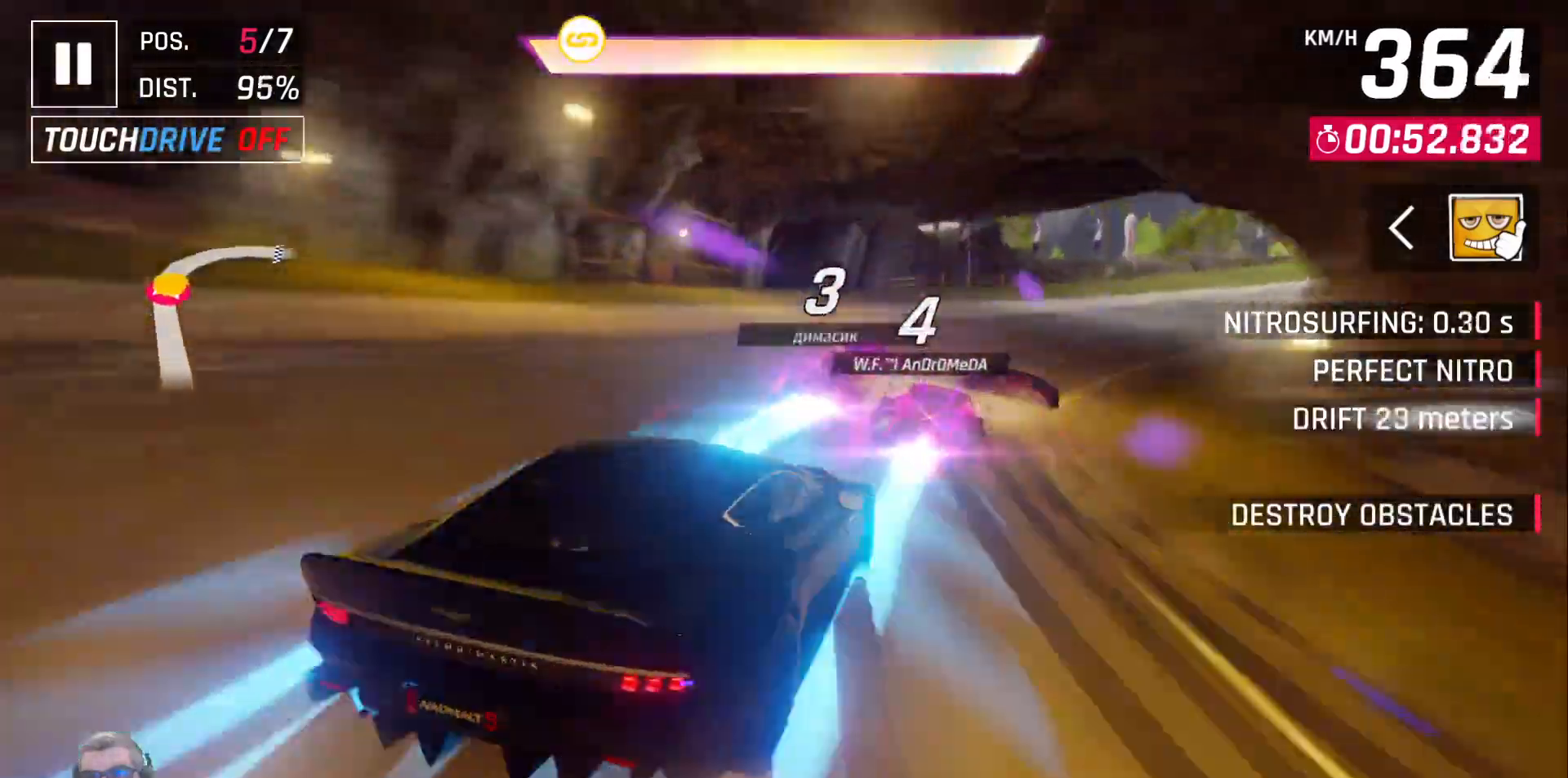
{"dt_ms": 500, "buttons": ["A", "DPAD_RIGHT"], "left_stick": "center", "events": [[500, "A", "down"]]}
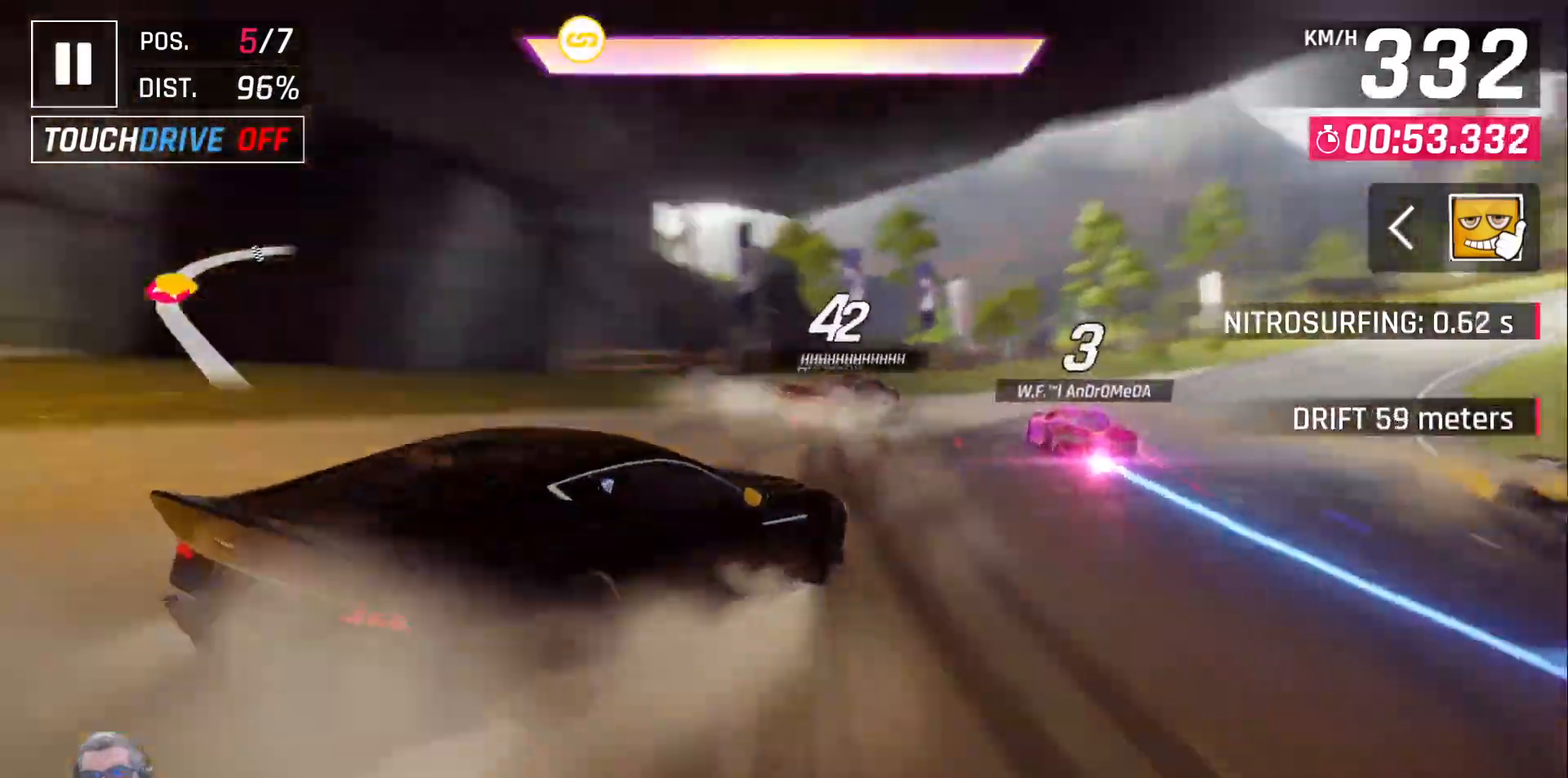
{"dt_ms": 500, "buttons": ["DPAD_RIGHT"], "left_stick": "center"}
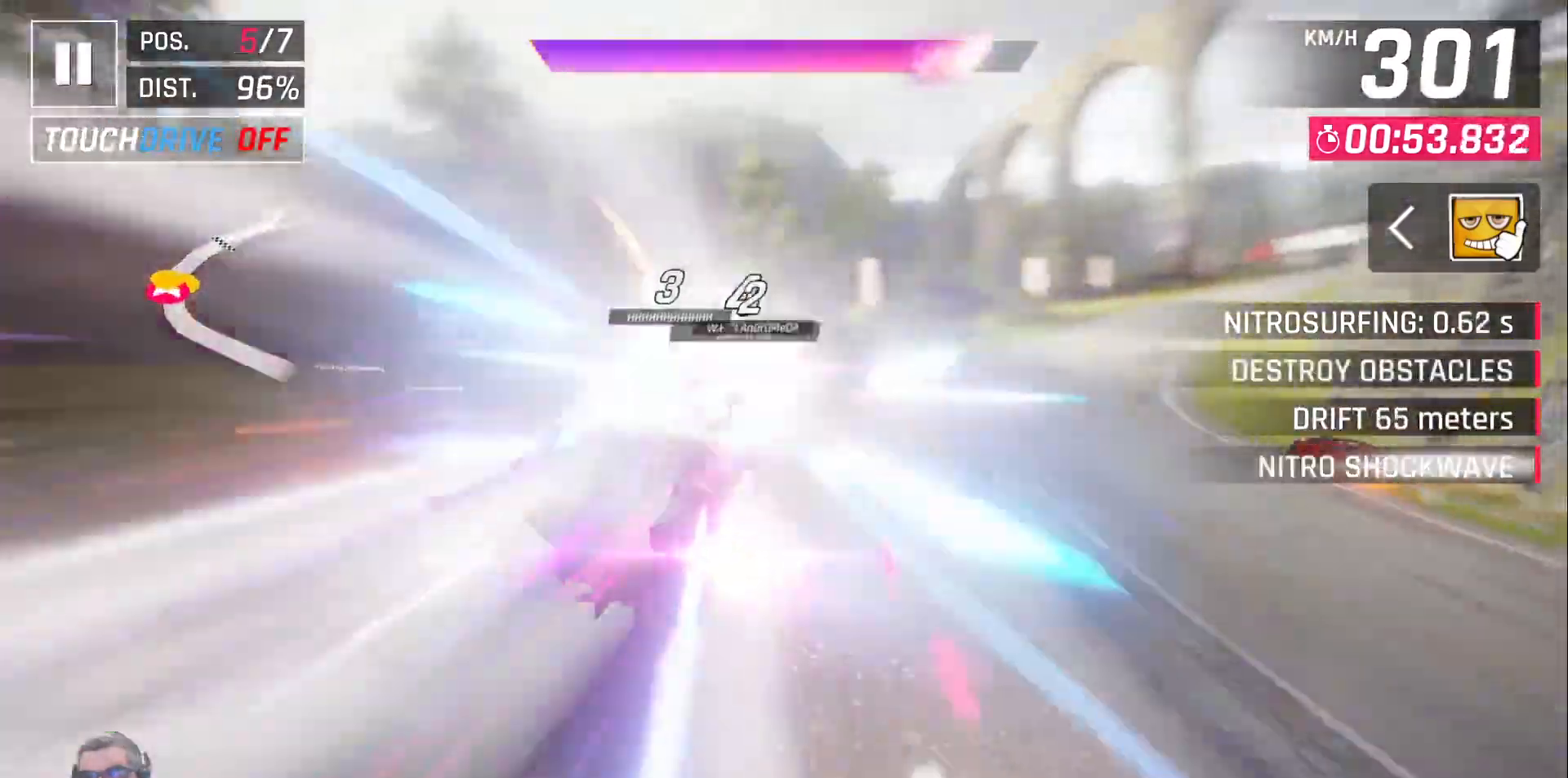
{"dt_ms": 500, "buttons": ["DPAD_RIGHT"], "left_stick": "center", "events": [[300, "DPAD_RIGHT", "up"], [417, "DPAD_RIGHT", "down"]]}